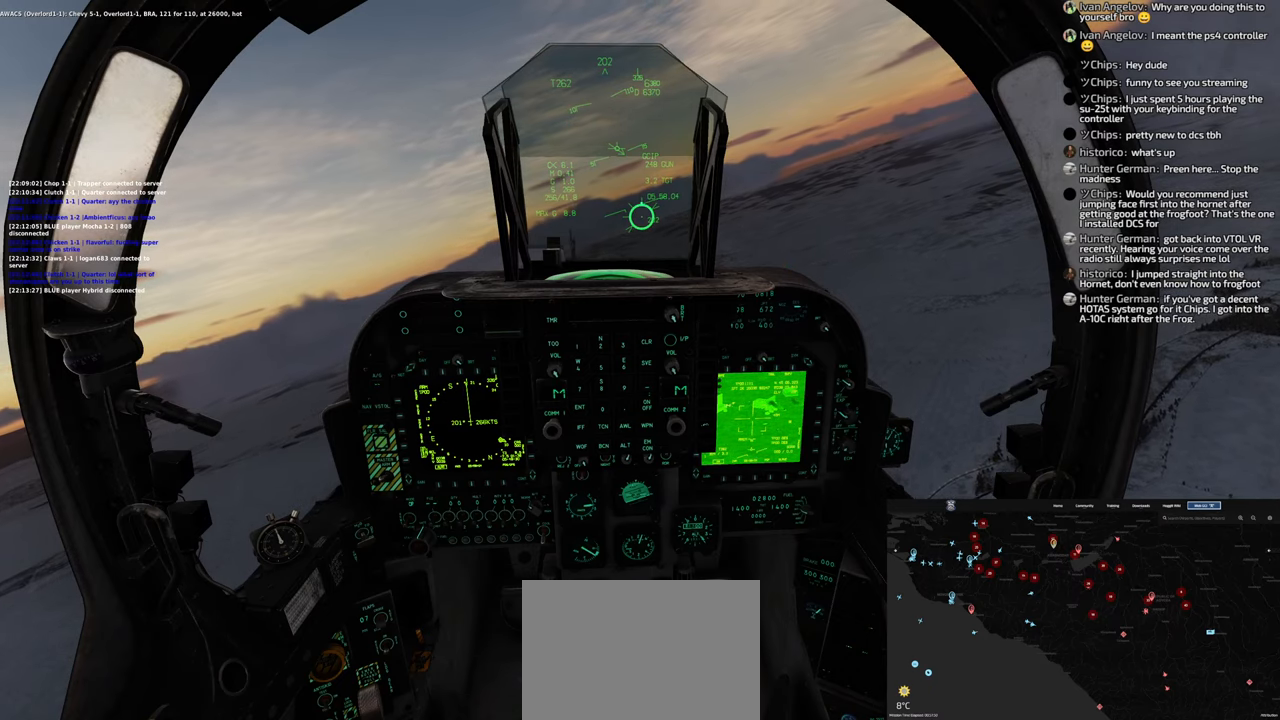
Gameplay with a controller (Xbox layout); each line is a JSON object with the inputs held at the frame after it. "events" lists button and stick changes between this image and that frame as [ms after this image, input, new state], when the widget could be followed in between.
{"buttons": [], "left_stick": "center", "right_stick": "right", "events": [[233, "right_stick", "right"]]}
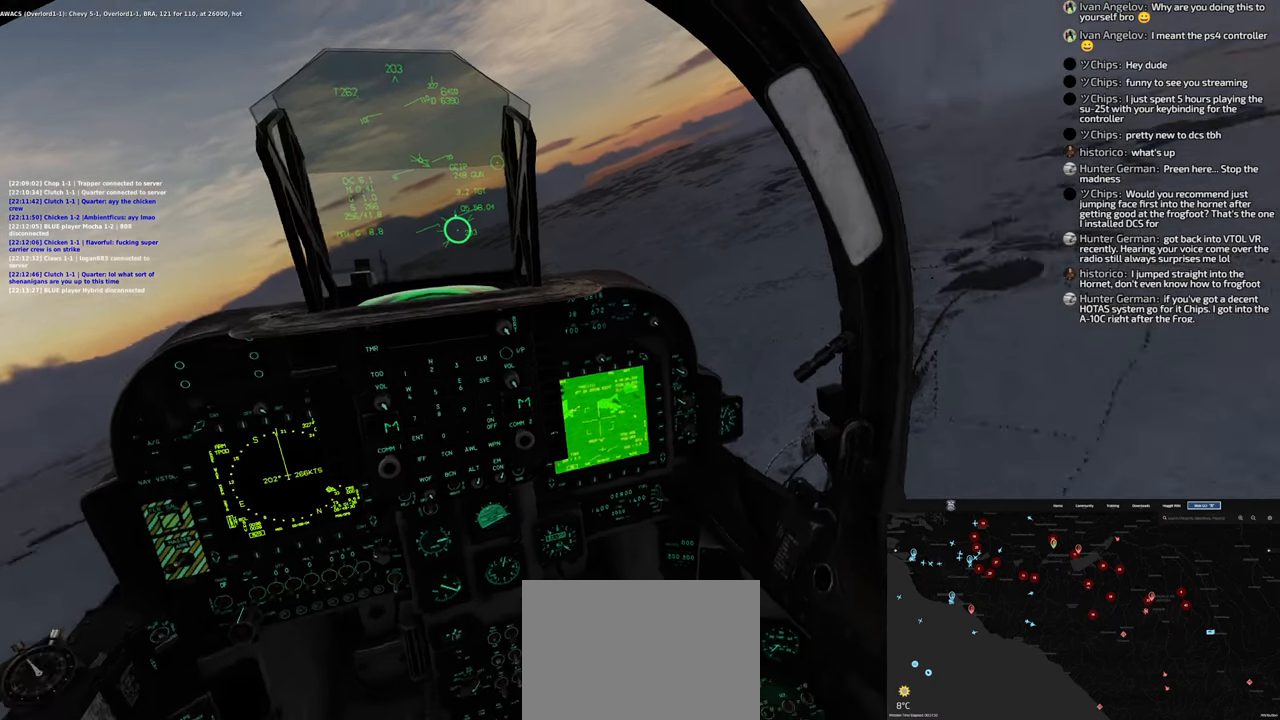
{"buttons": [], "left_stick": "center", "right_stick": "right", "events": []}
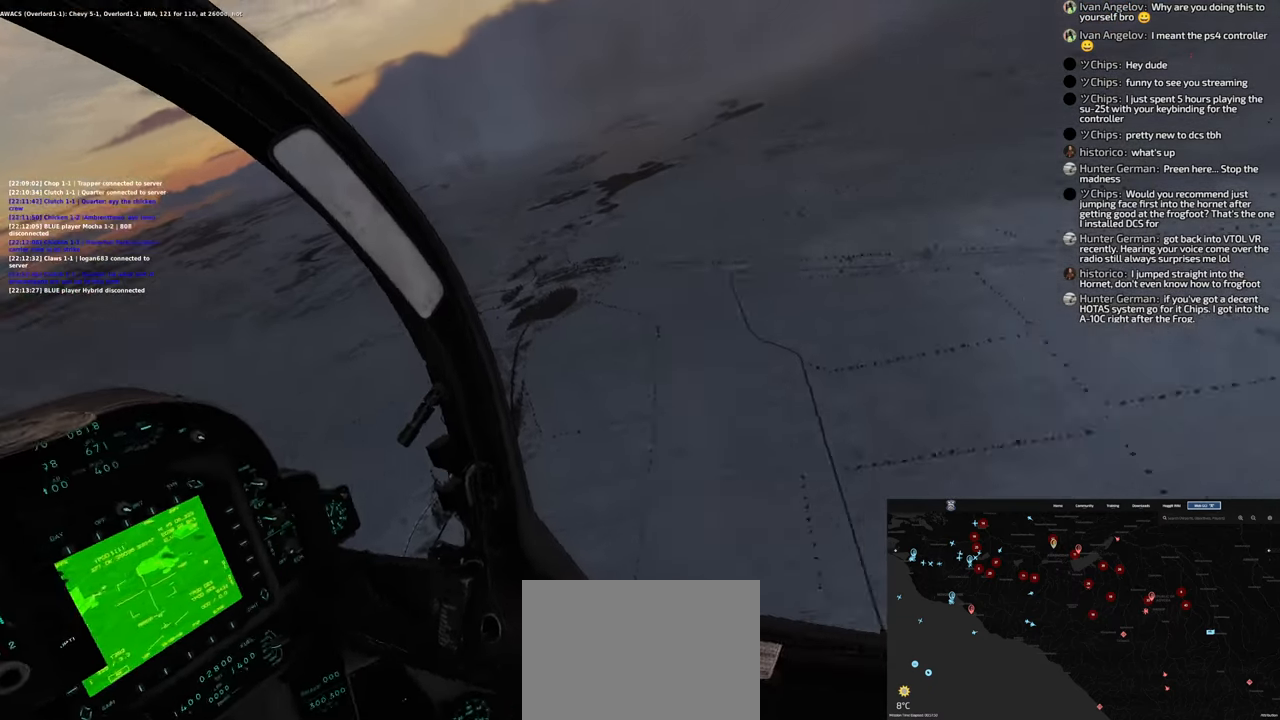
{"buttons": ["L2"], "left_stick": "center", "right_stick": "right", "events": [[67, "L2", "down"]]}
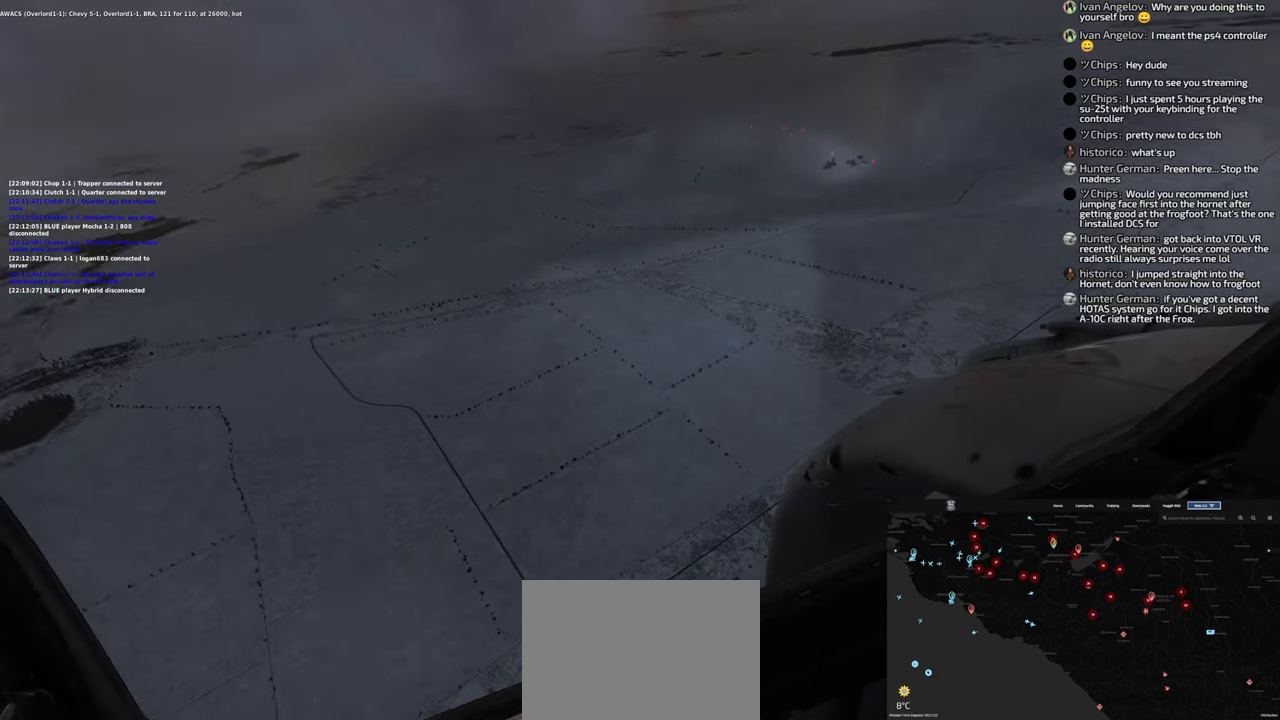
{"buttons": ["L2"], "left_stick": "center", "right_stick": "center", "events": [[17, "right_stick", "center"]]}
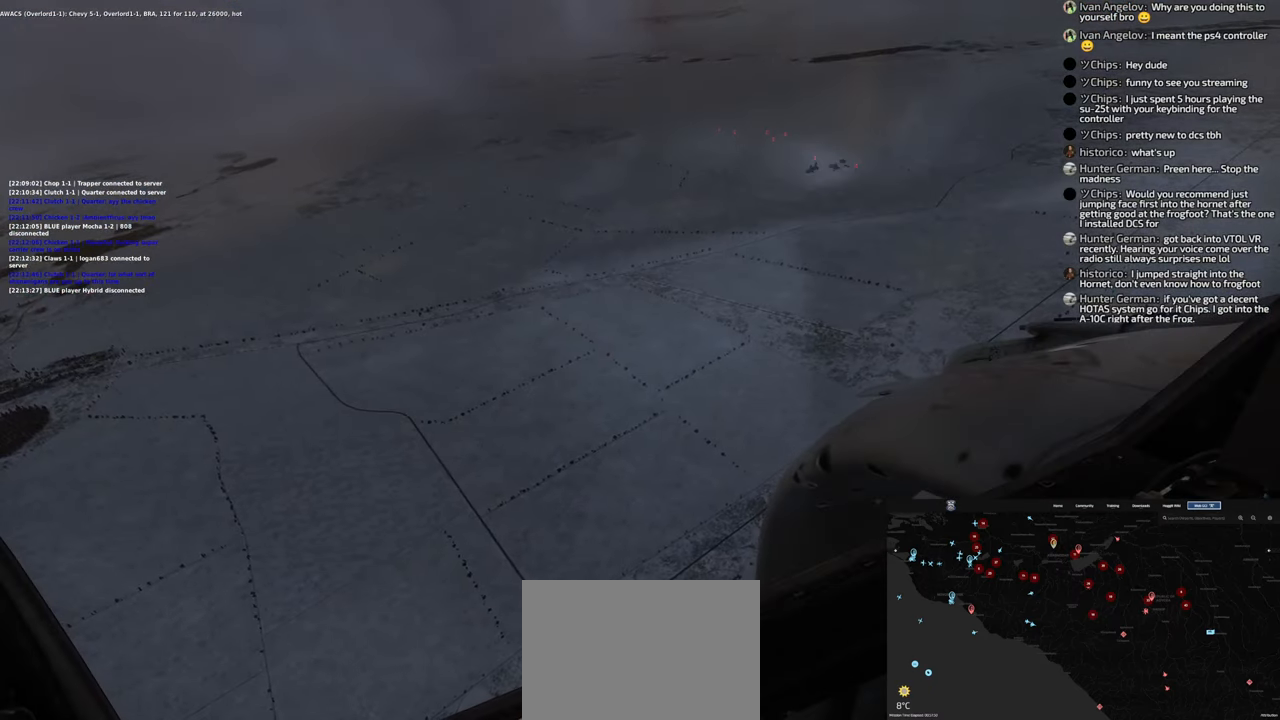
{"buttons": [], "left_stick": "center", "right_stick": "left", "events": [[233, "right_stick", "left"], [450, "L2", "up"]]}
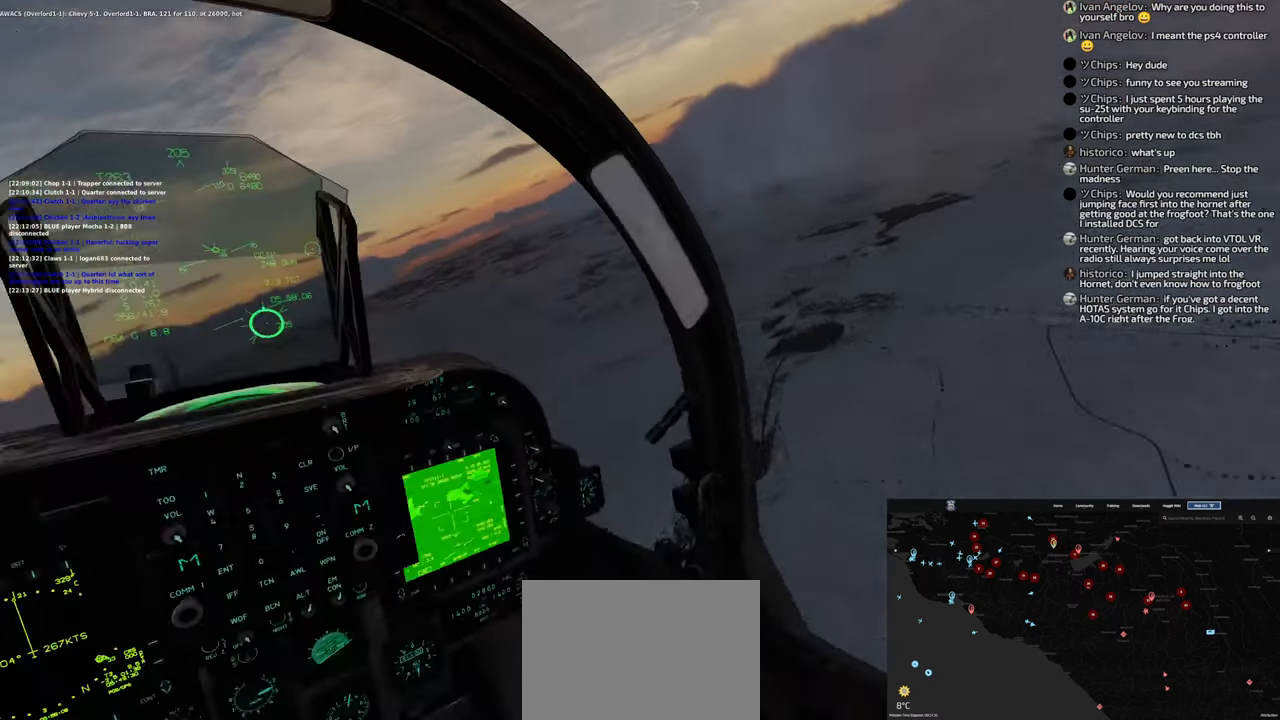
{"buttons": [], "left_stick": "center", "right_stick": "center", "events": [[67, "right_stick", "center"]]}
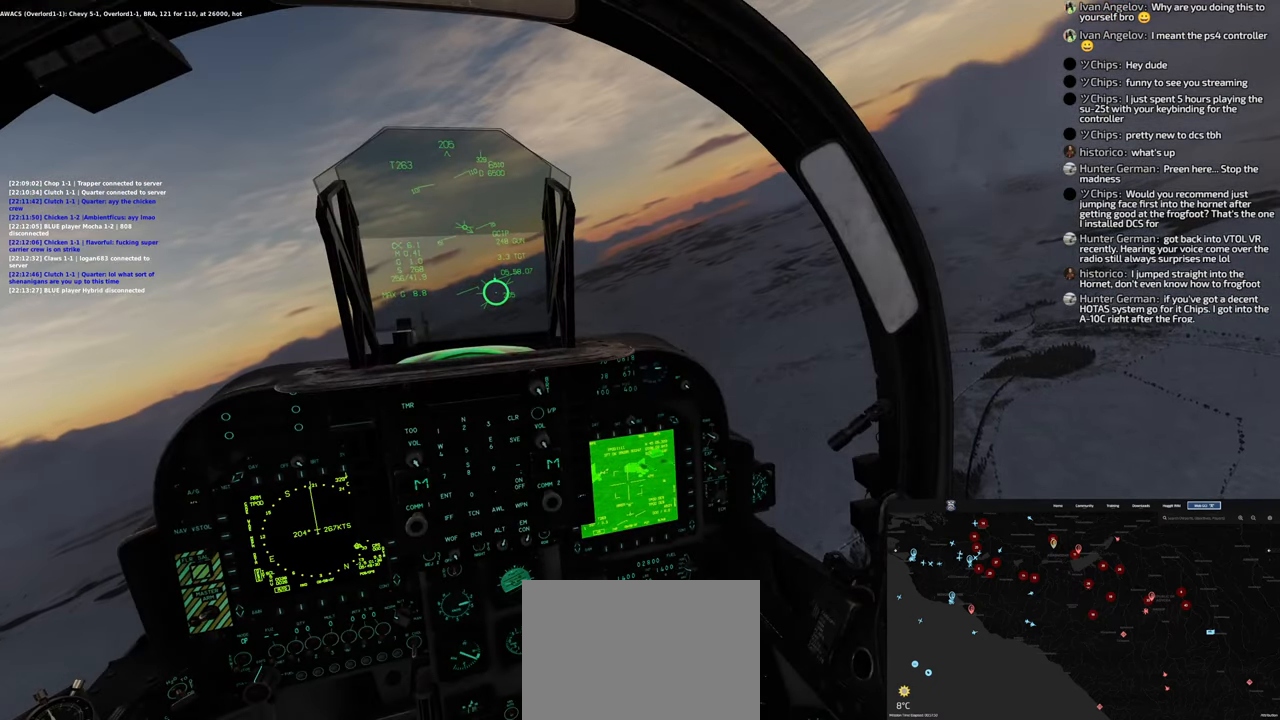
{"buttons": [], "left_stick": "center", "right_stick": "right", "events": [[433, "right_stick", "right"]]}
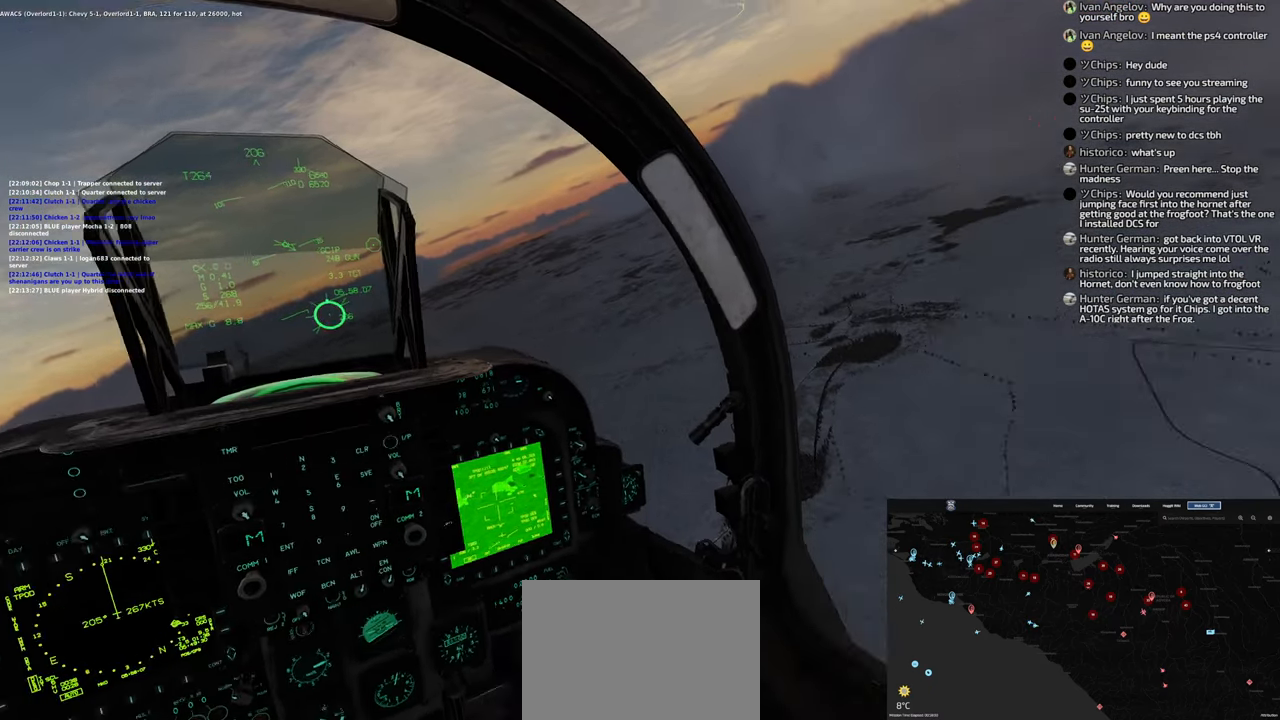
{"buttons": [], "left_stick": "center", "right_stick": "center", "events": [[100, "L2", "down"], [267, "right_stick", "center"], [500, "L2", "up"]]}
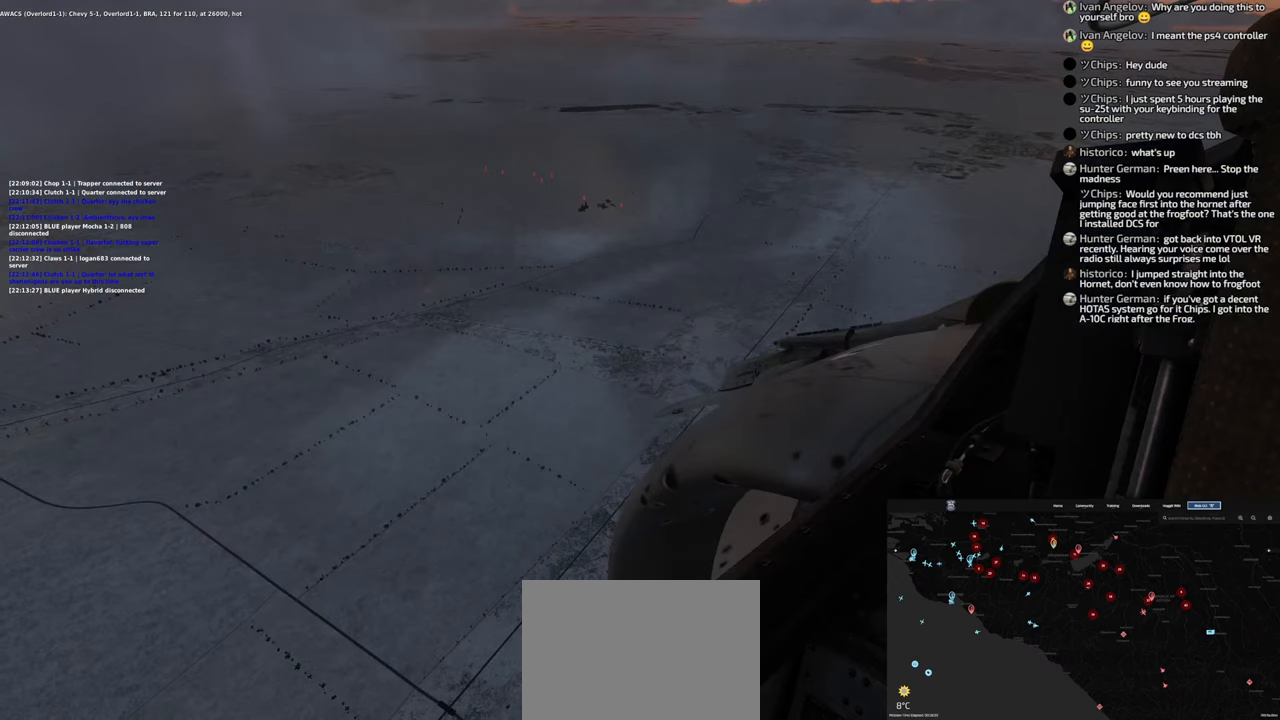
{"buttons": ["L2"], "left_stick": "center", "right_stick": "left"}
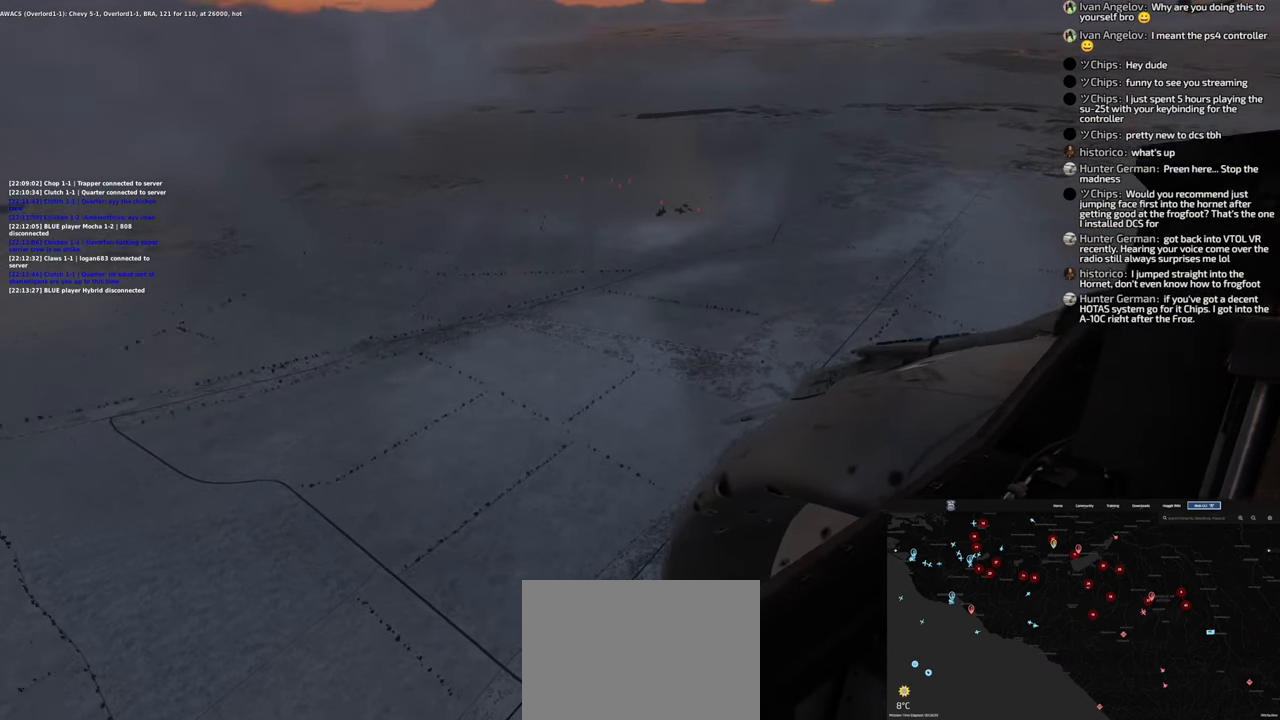
{"buttons": ["L2"], "left_stick": "center", "right_stick": "center", "events": [[33, "right_stick", "center"]]}
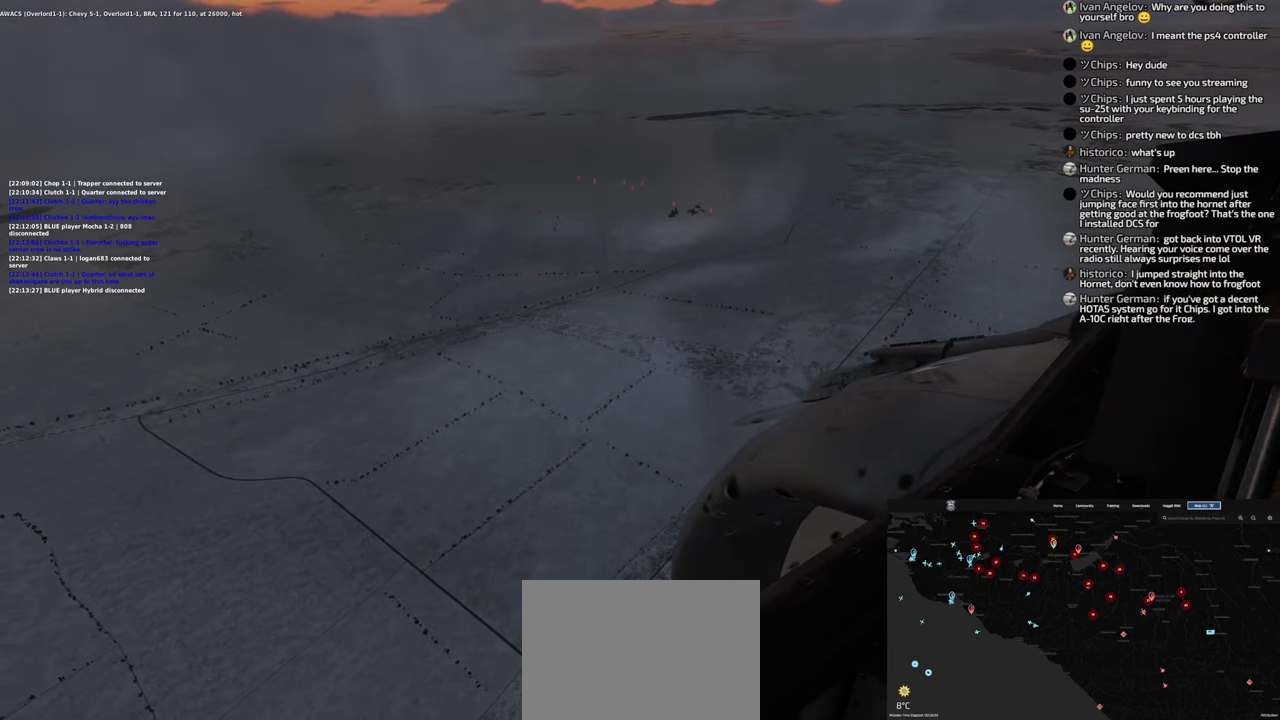
{"buttons": ["L2"], "left_stick": "center", "right_stick": "center", "events": []}
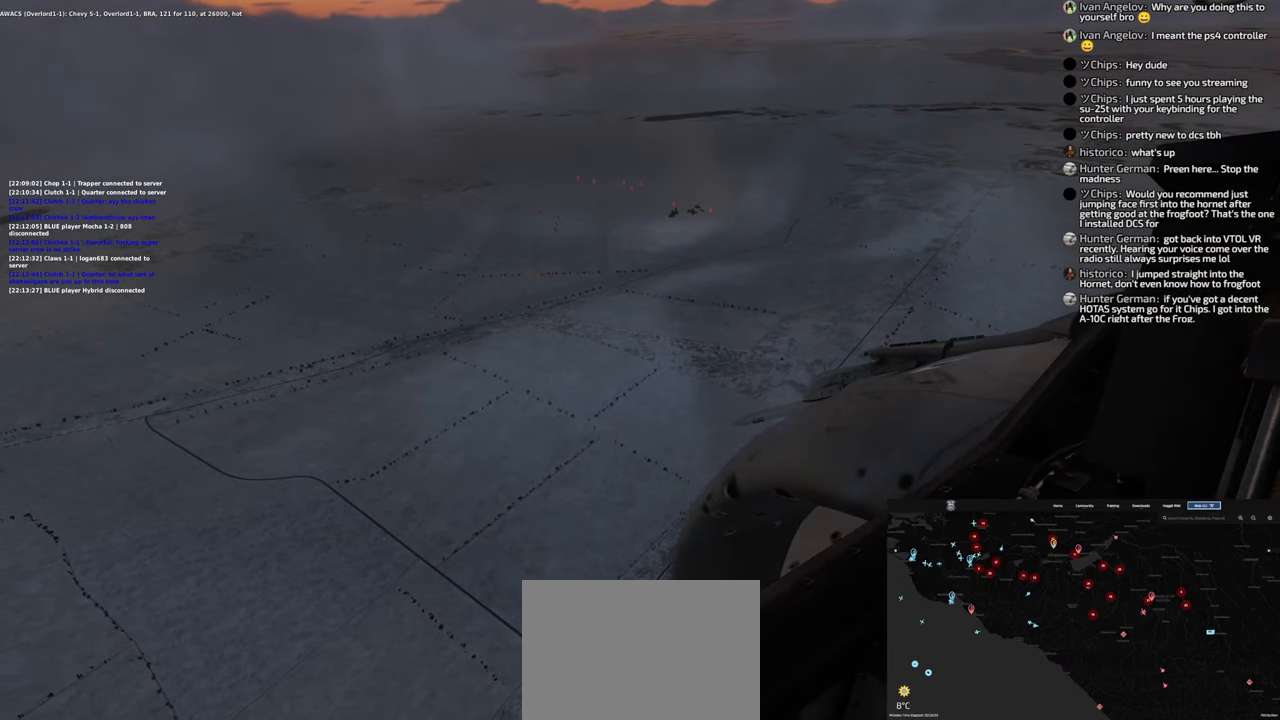
{"buttons": ["L2"], "left_stick": "center", "right_stick": "center", "events": []}
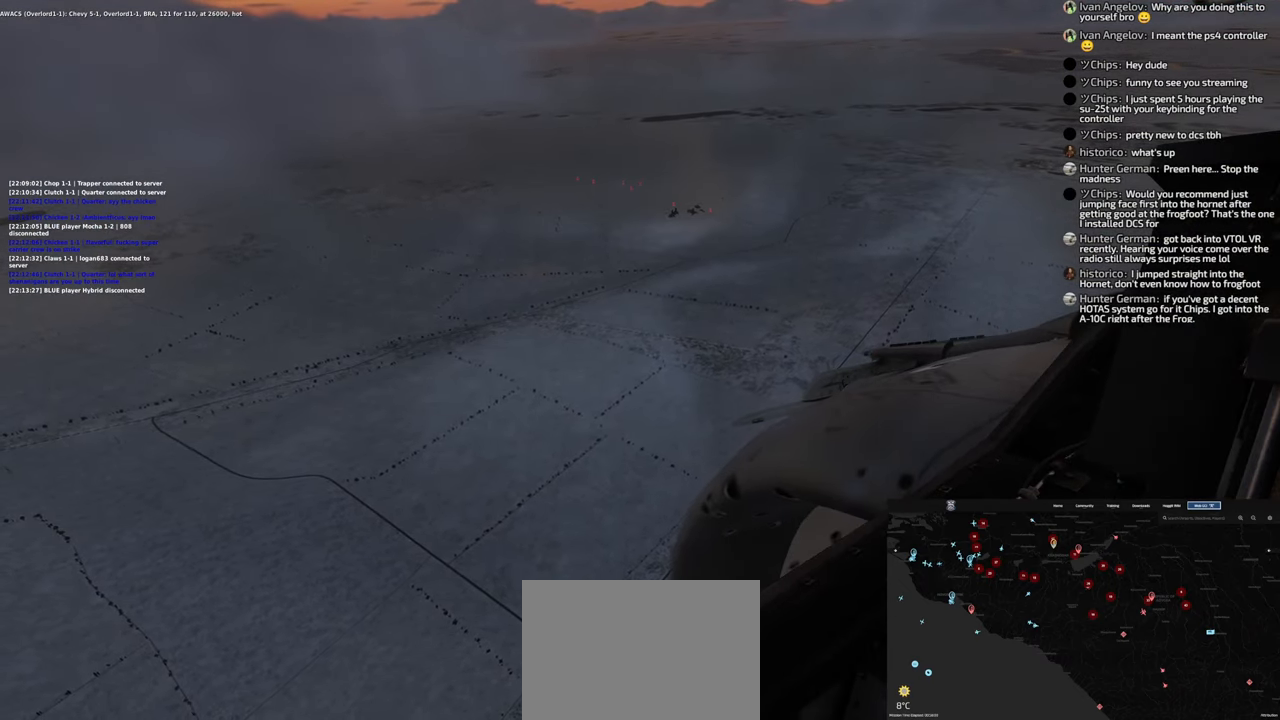
{"buttons": ["L2"], "left_stick": "center", "right_stick": "center", "events": []}
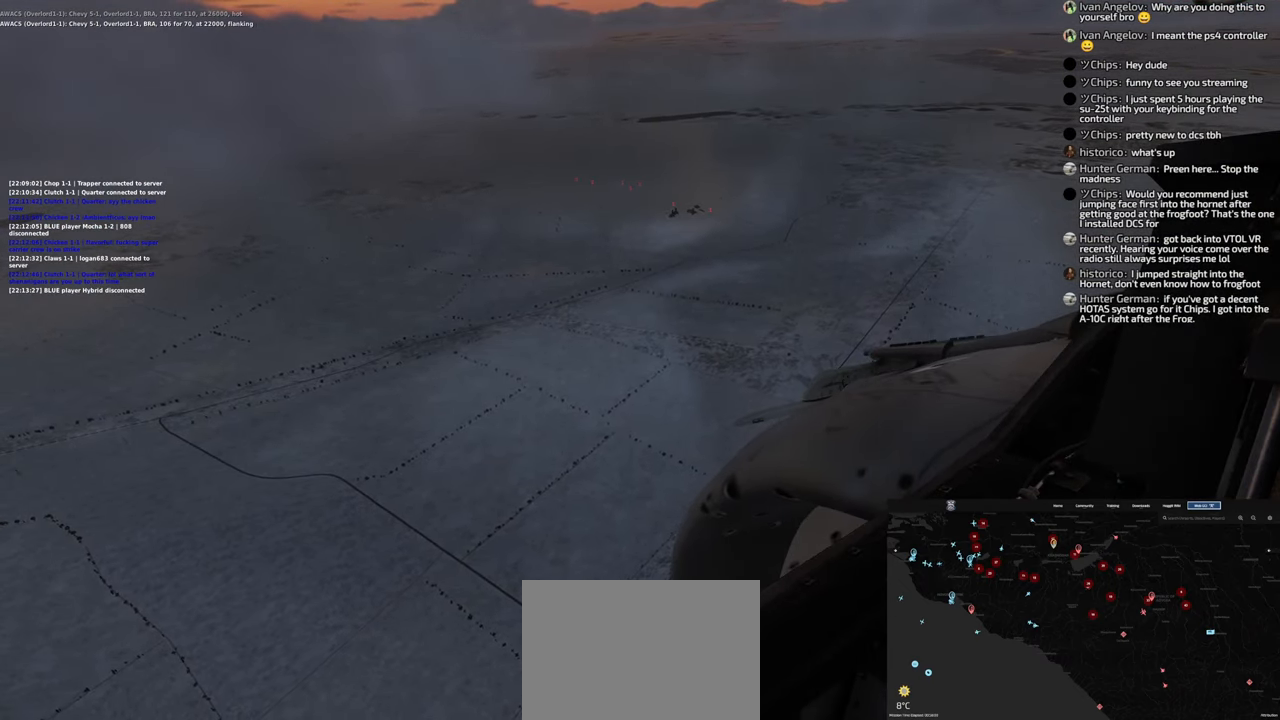
{"buttons": ["L2"], "left_stick": "center", "right_stick": "center", "events": []}
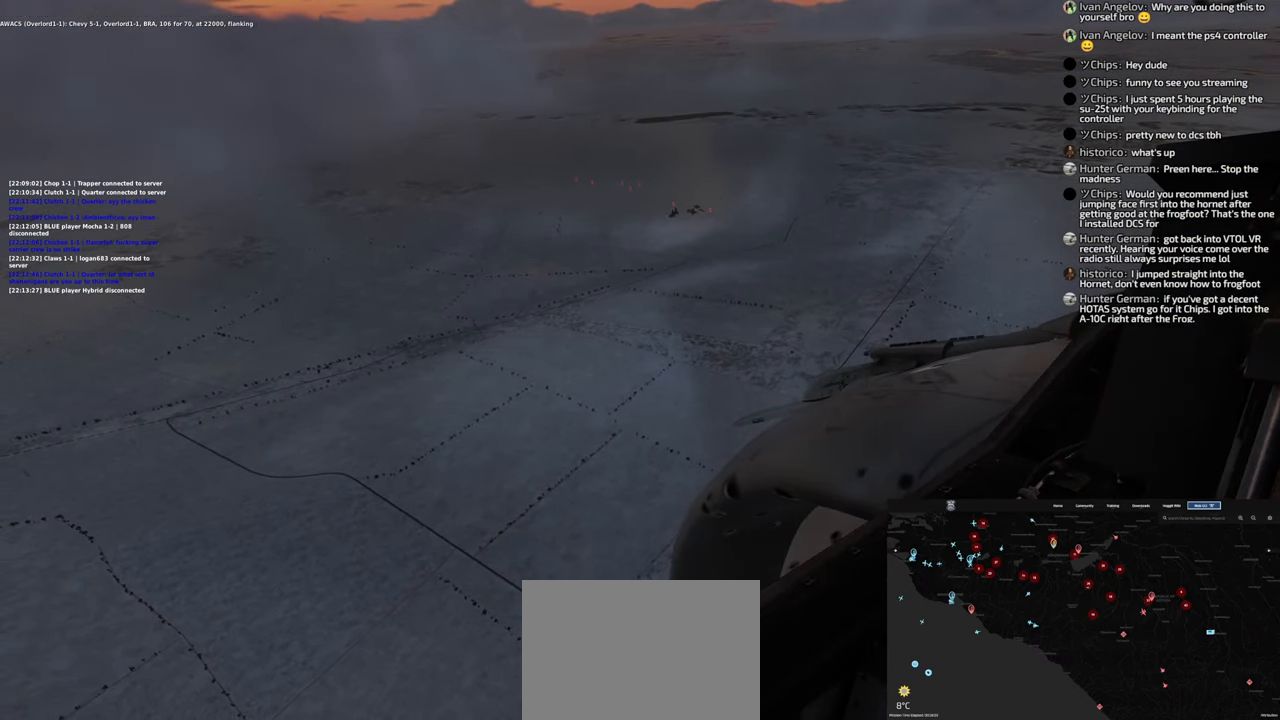
{"buttons": ["L2"], "left_stick": "center", "right_stick": "center", "events": []}
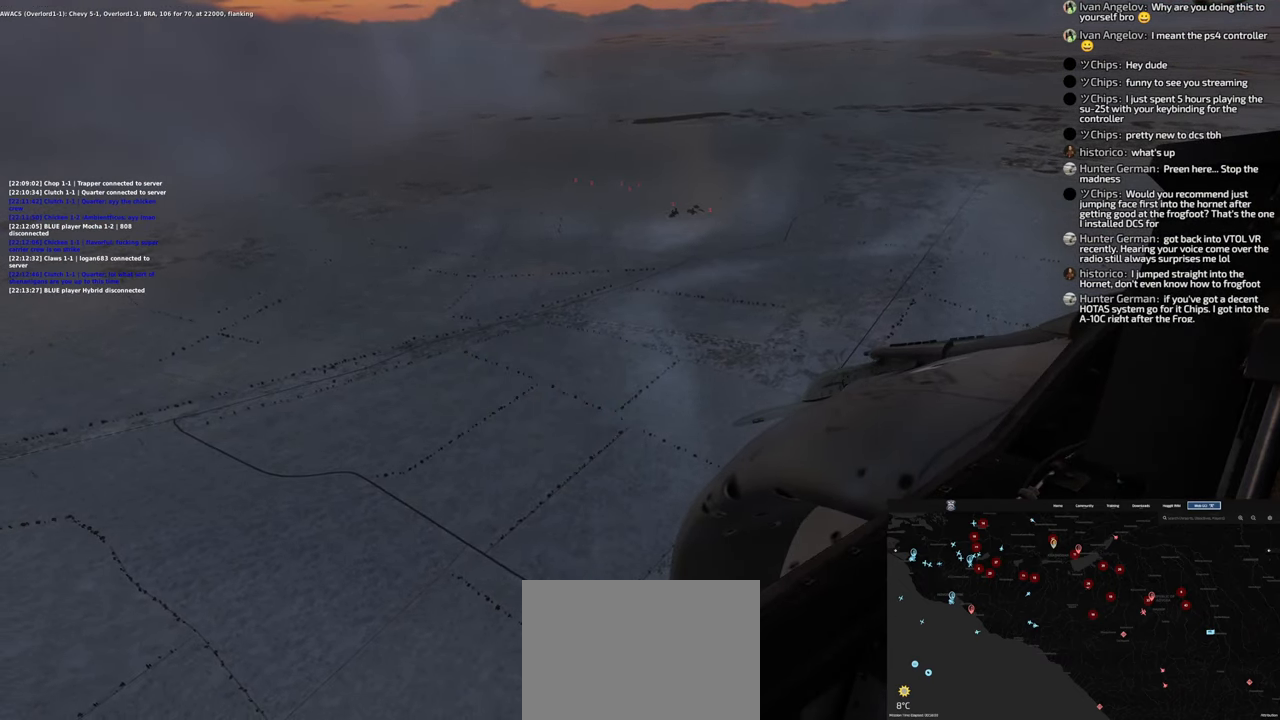
{"buttons": ["L2"], "left_stick": "center", "right_stick": "center", "events": []}
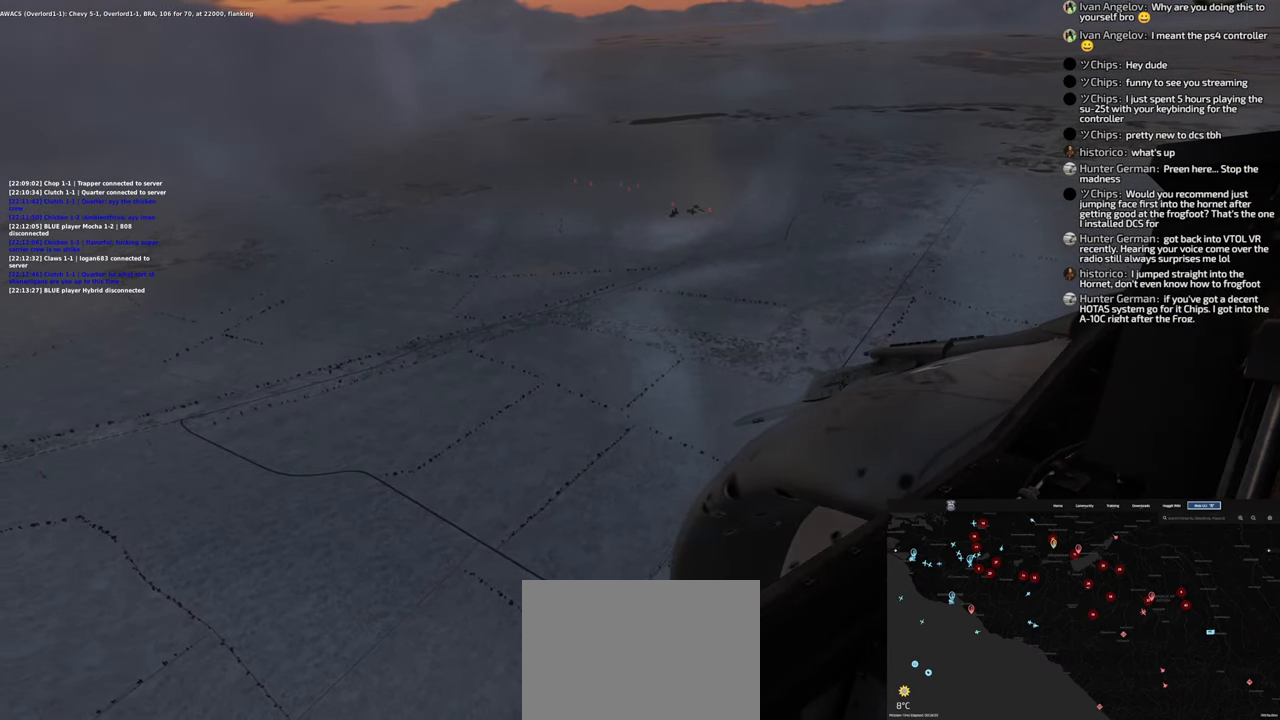
{"buttons": ["R1", "START"], "left_stick": "center", "right_stick": "center"}
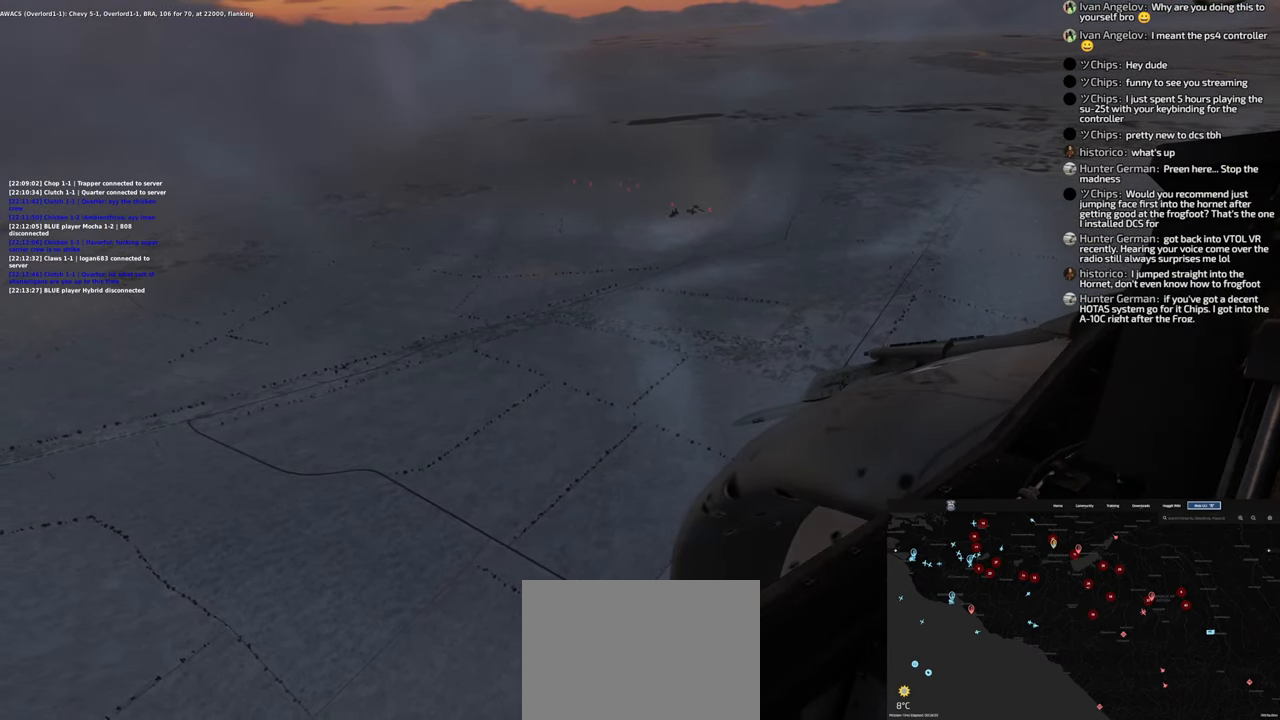
{"buttons": ["L2"], "left_stick": "center", "right_stick": "center", "events": [[100, "START", "up"], [150, "L2", "down"], [150, "R1", "up"]]}
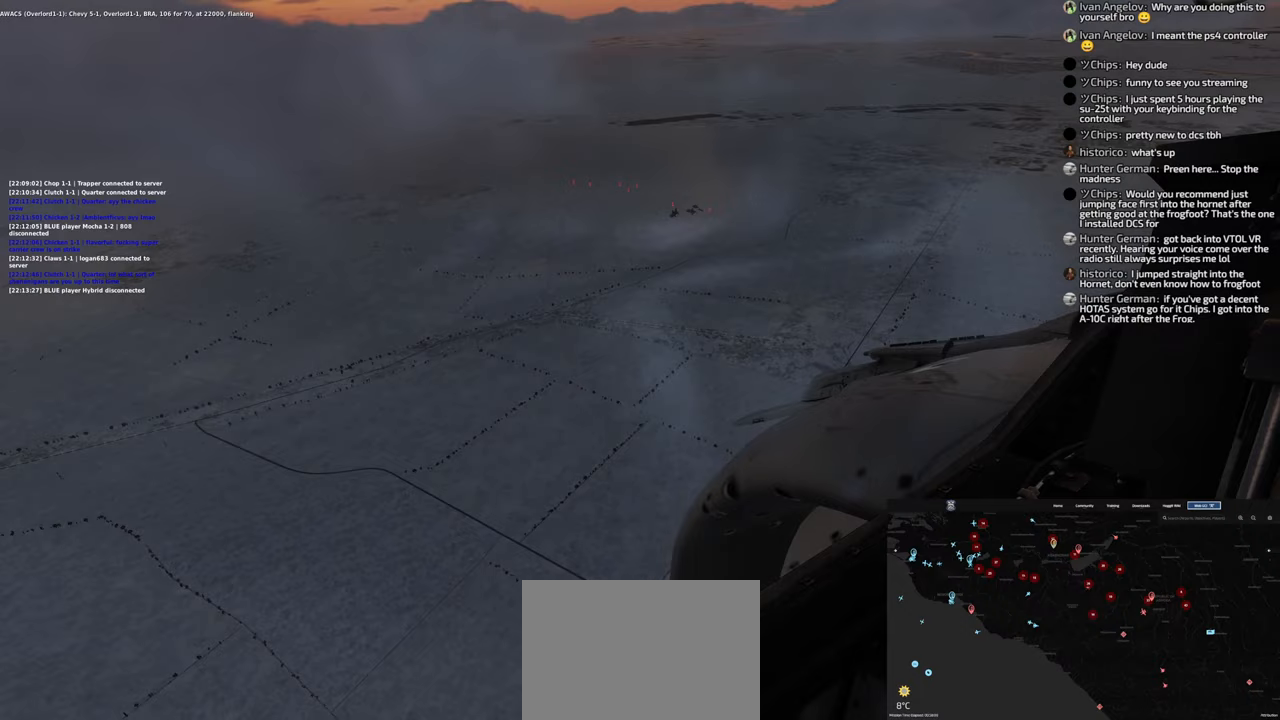
{"buttons": ["L2"], "left_stick": "center", "right_stick": "left", "events": [[83, "right_stick", "left"]]}
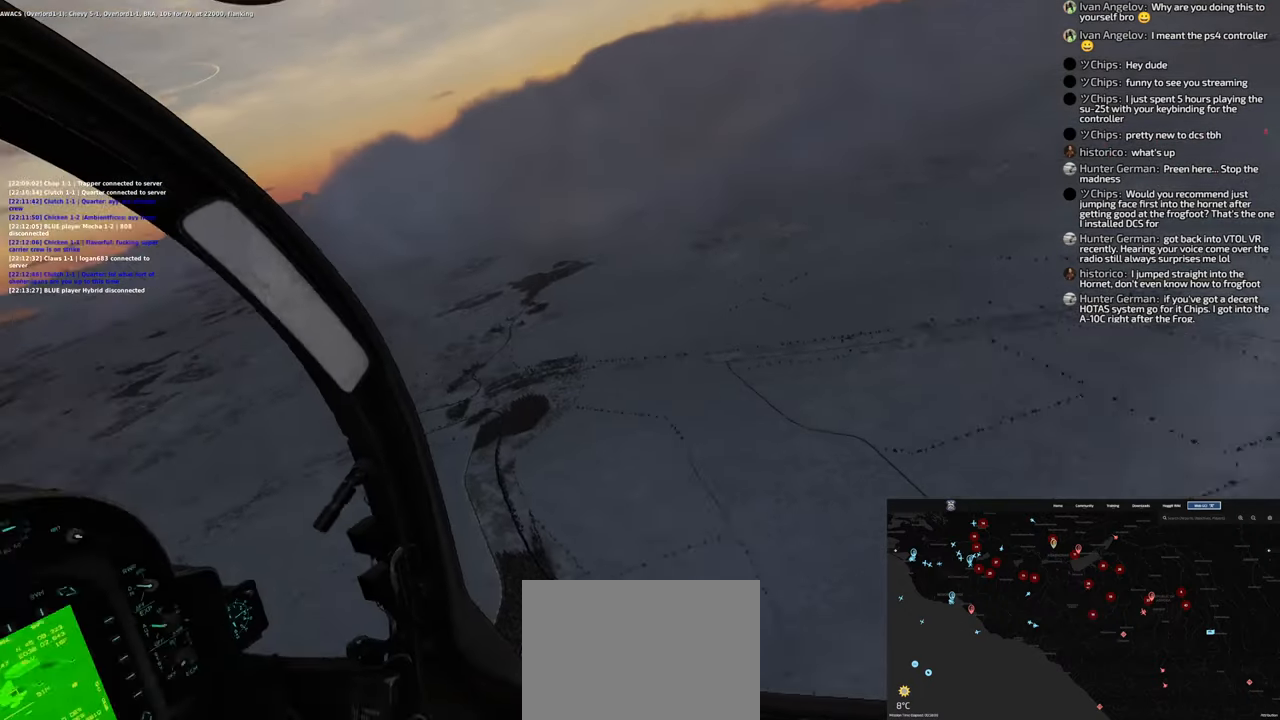
{"buttons": ["L2"], "left_stick": "left", "right_stick": "center", "events": [[17, "L2", "up"], [300, "left_stick", "left"], [367, "L2", "down"], [367, "right_stick", "center"]]}
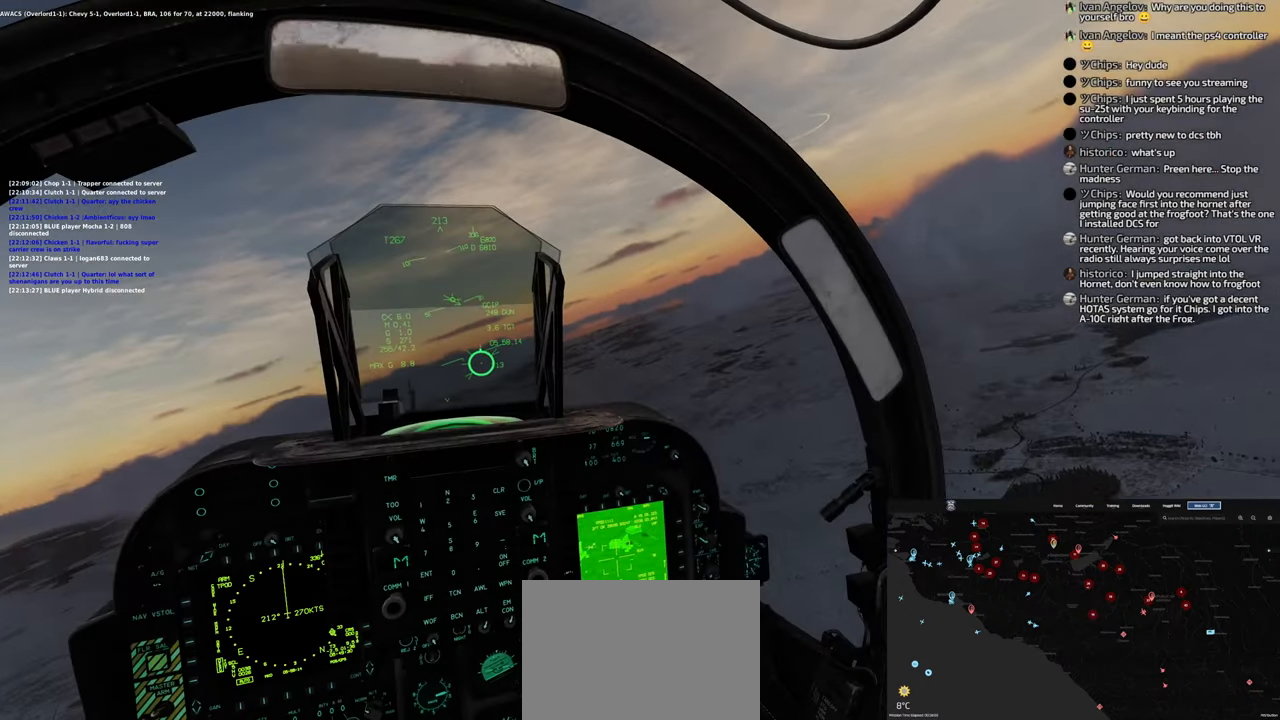
{"buttons": [], "left_stick": "left", "right_stick": "center", "events": [[167, "L2", "up"]]}
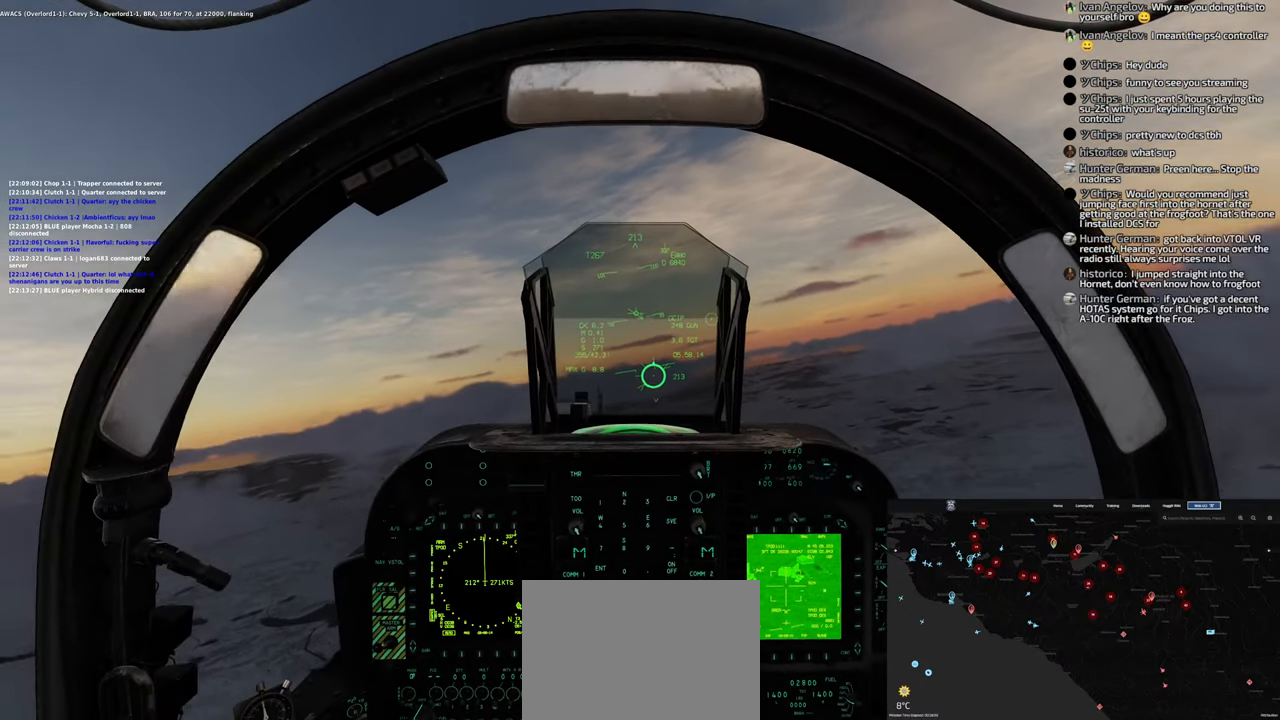
{"buttons": [], "left_stick": "left", "right_stick": "center", "events": []}
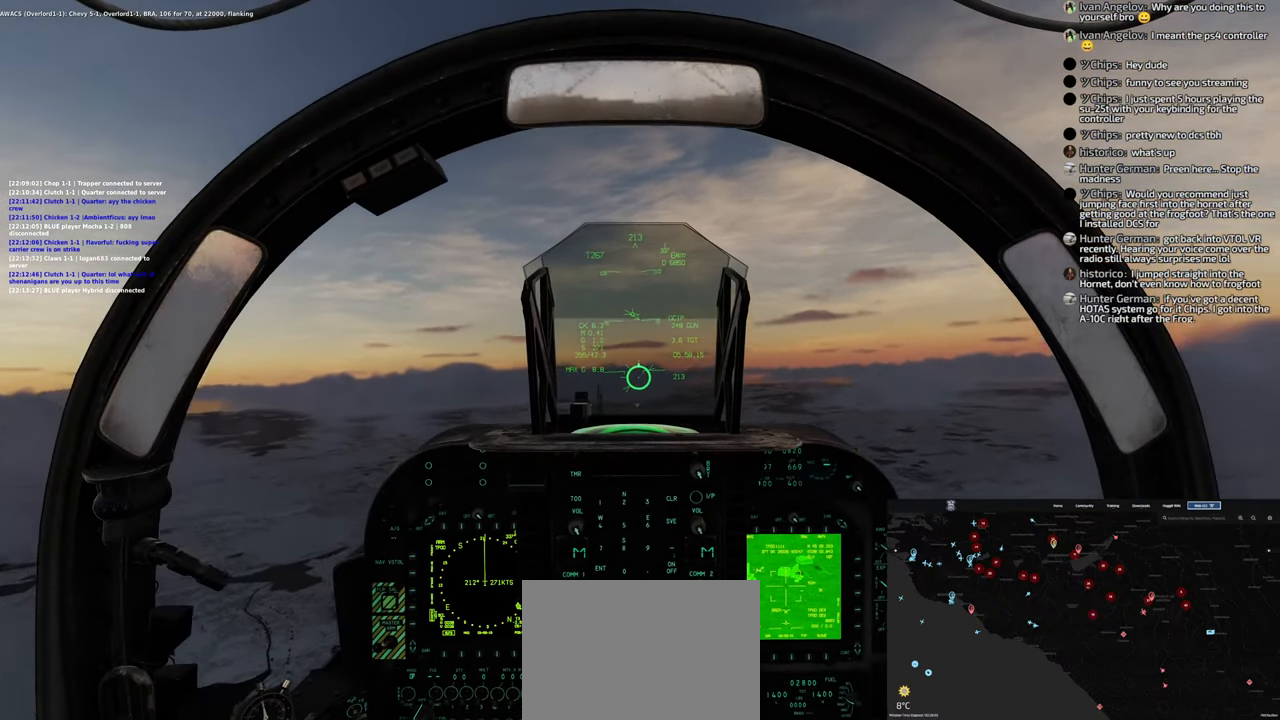
{"buttons": [], "left_stick": "left", "right_stick": "center", "events": []}
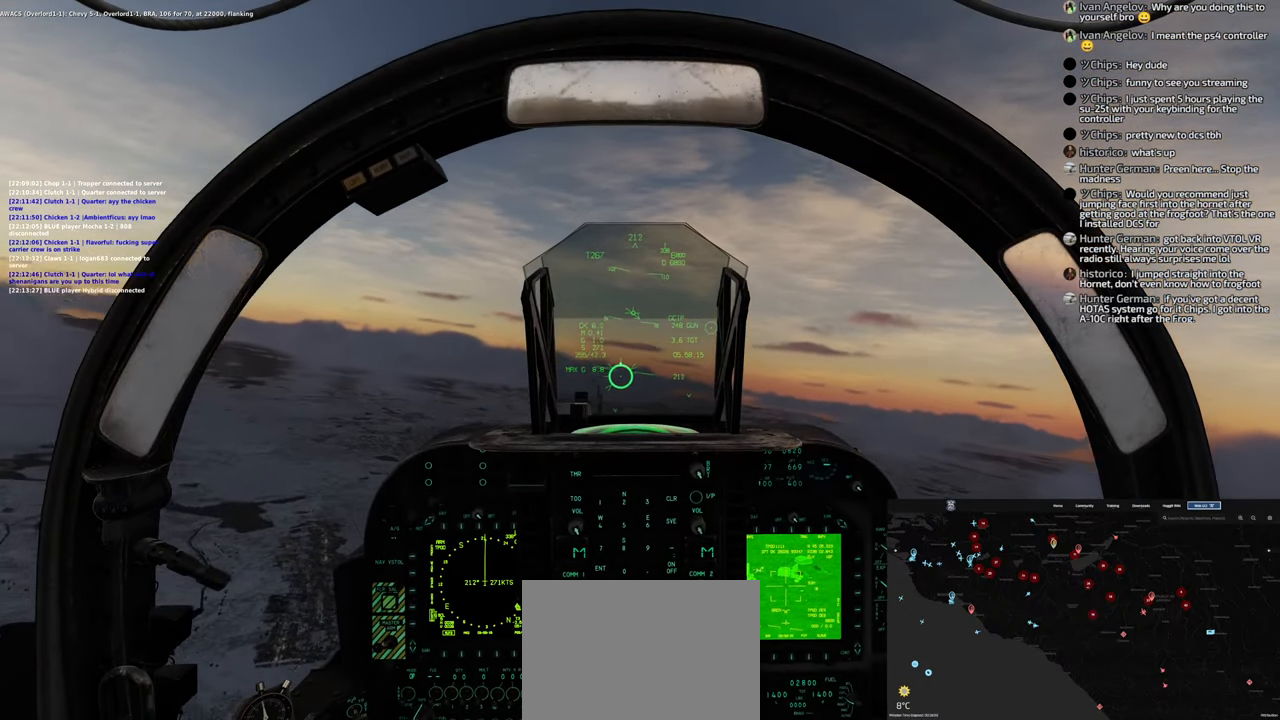
{"buttons": [], "left_stick": "left", "right_stick": "center", "events": []}
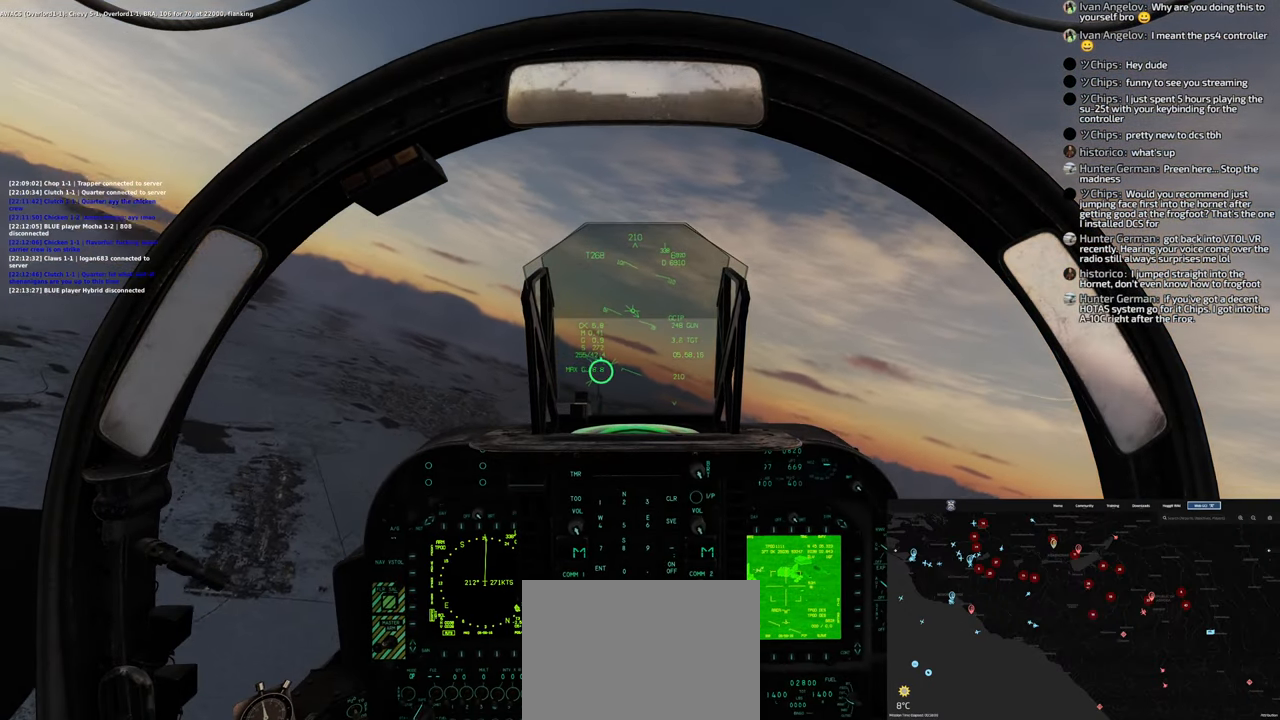
{"buttons": [], "left_stick": "left", "right_stick": "center", "events": []}
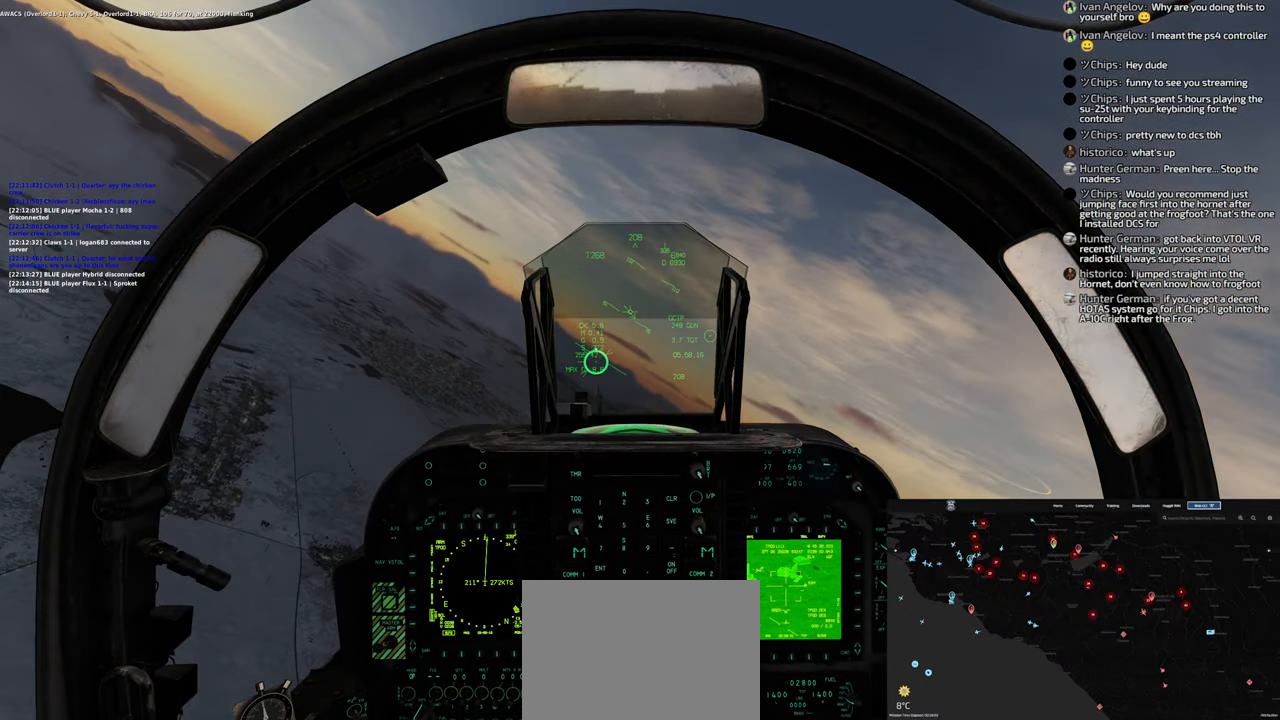
{"buttons": [], "left_stick": "left", "right_stick": "center", "events": []}
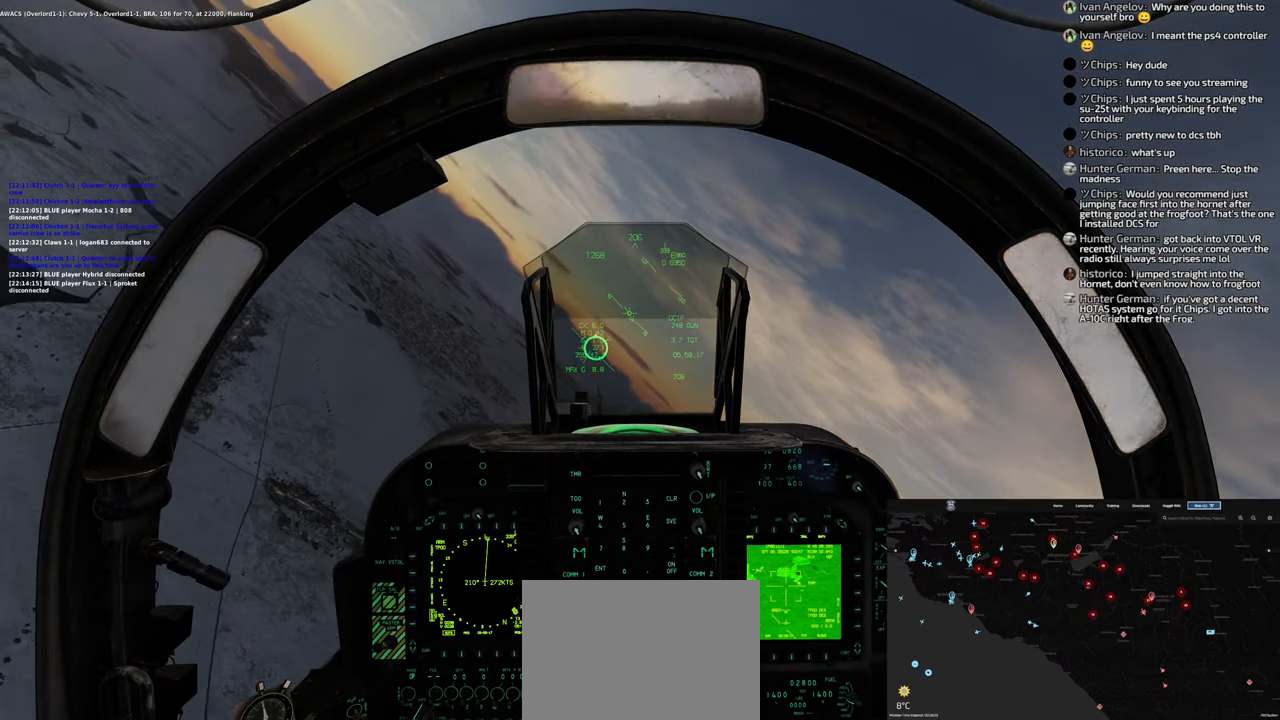
{"buttons": [], "left_stick": "center", "right_stick": "left", "events": [[100, "right_stick", "left"], [133, "L2", "down"], [133, "left_stick", "center"], [183, "L2", "up"]]}
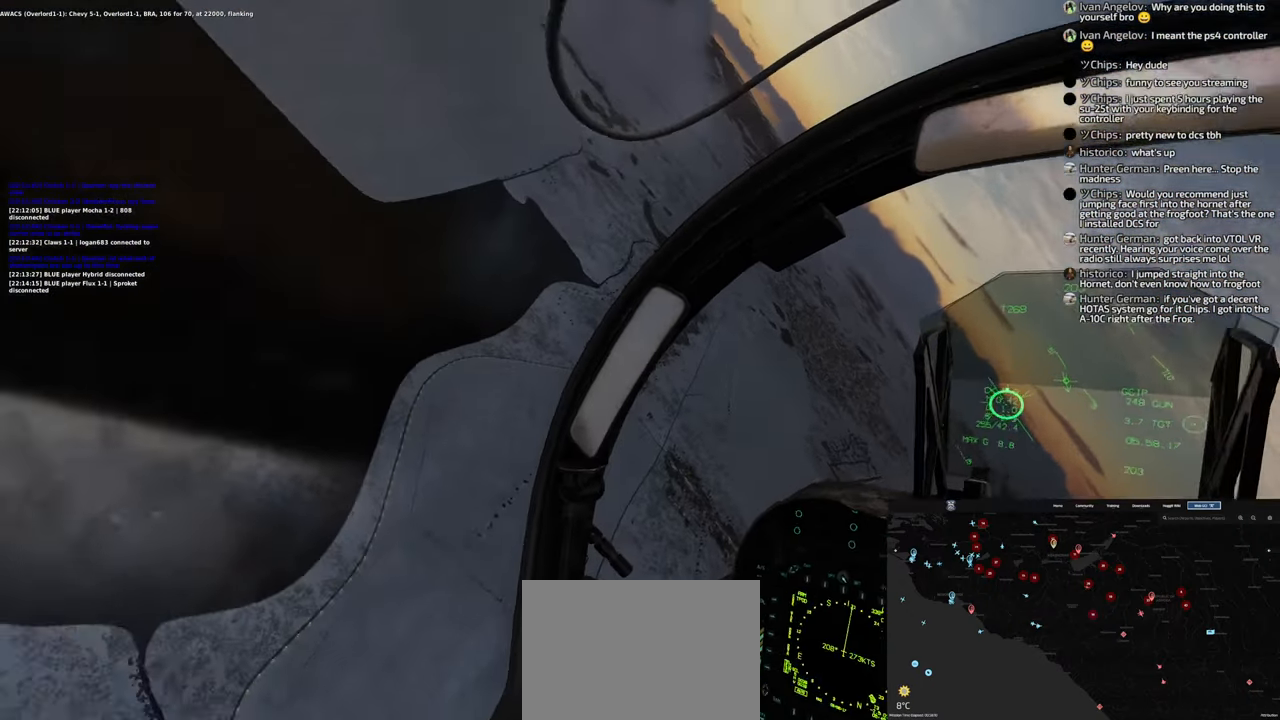
{"buttons": ["L2"], "left_stick": "down", "right_stick": "left", "events": [[83, "L2", "down"], [200, "left_stick", "down"]]}
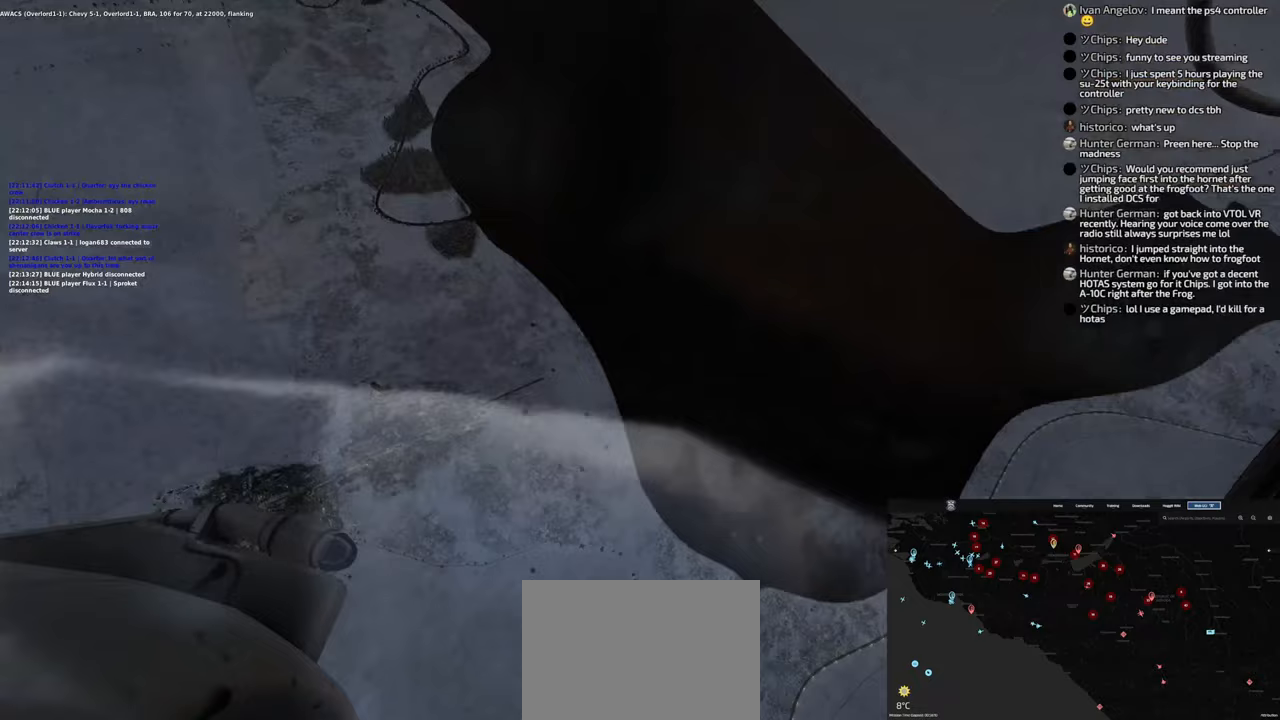
{"buttons": [], "left_stick": "down", "right_stick": "center", "events": [[183, "L2", "up"], [183, "right_stick", "center"]]}
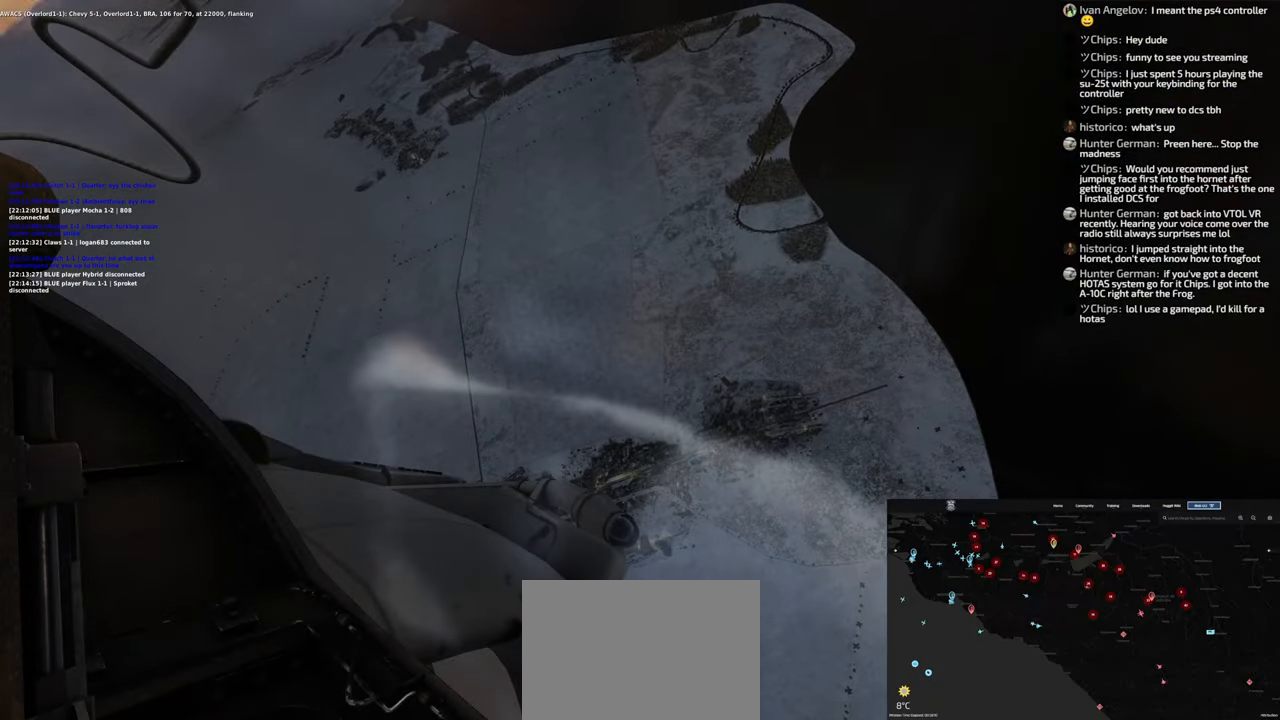
{"buttons": [], "left_stick": "down-left", "right_stick": "center", "events": [[200, "left_stick", "down-left"]]}